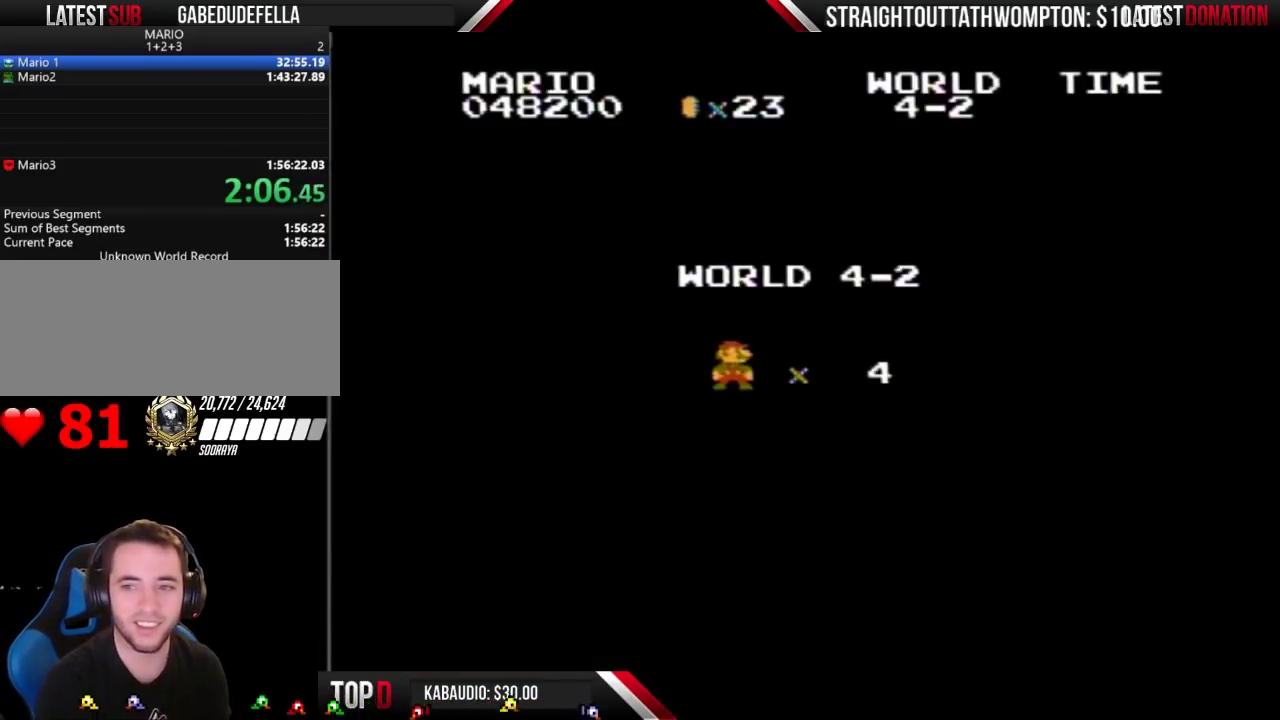
Gameplay with a controller (Nintendo layout); each line is a JSON object with the inputs held at the frame after it. "events" lists button and stick changes between this image and that frame as [ms after this image, input, new state], when the widget could be followed in between. Not read: L3 R3.
{"buttons": ["A"], "events": [[500, "A", "down"]]}
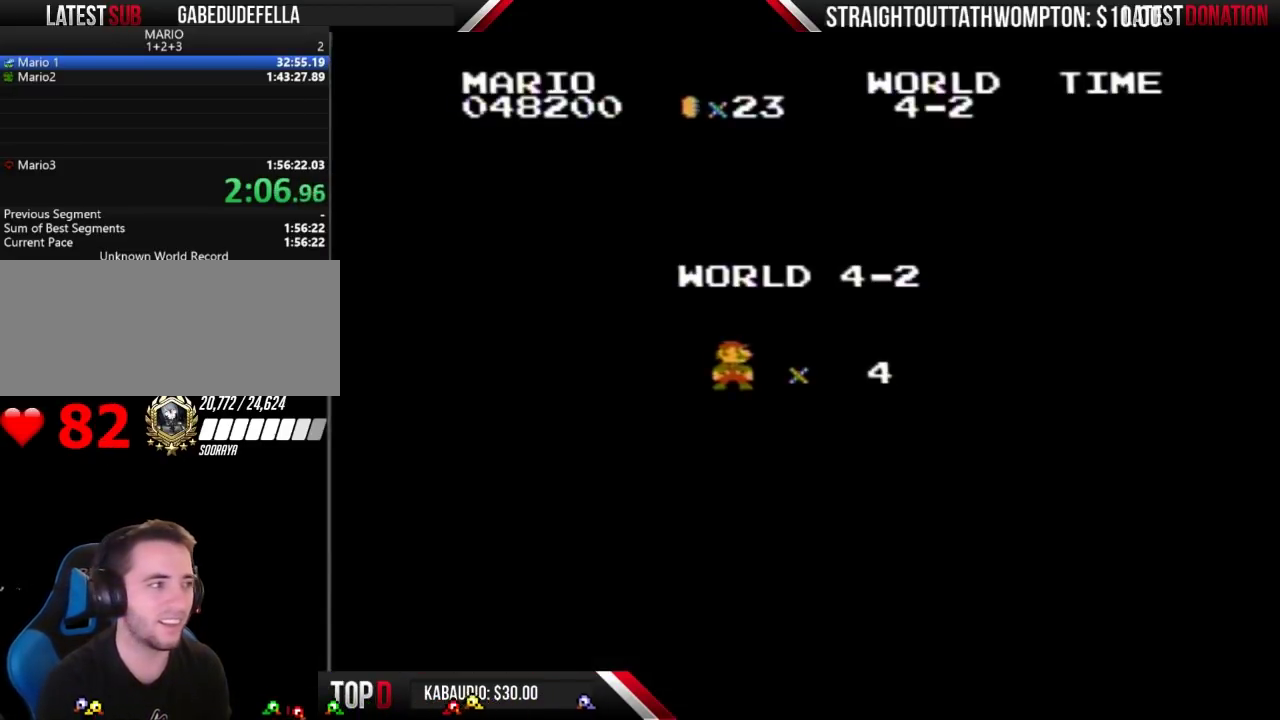
{"buttons": [], "events": [[233, "A", "up"], [333, "A", "down"], [400, "A", "up"]]}
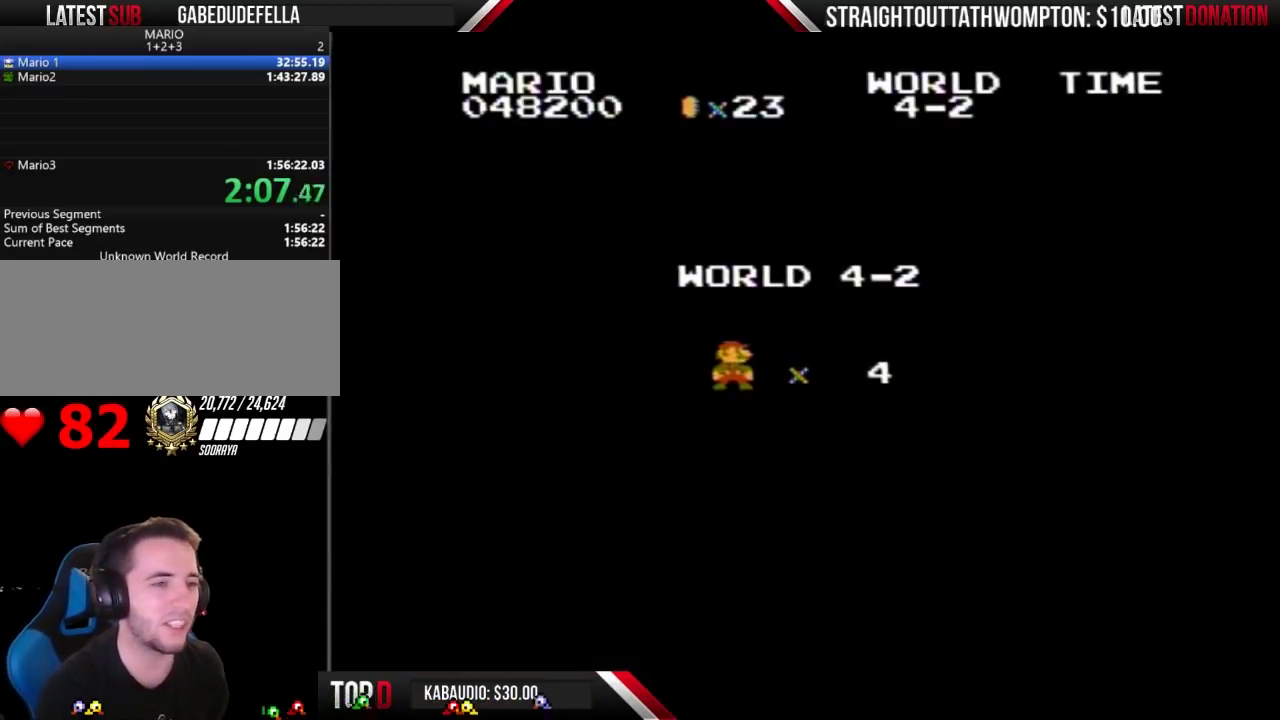
{"buttons": [], "events": [[33, "A", "down"], [100, "A", "up"], [167, "A", "down"], [233, "A", "up"]]}
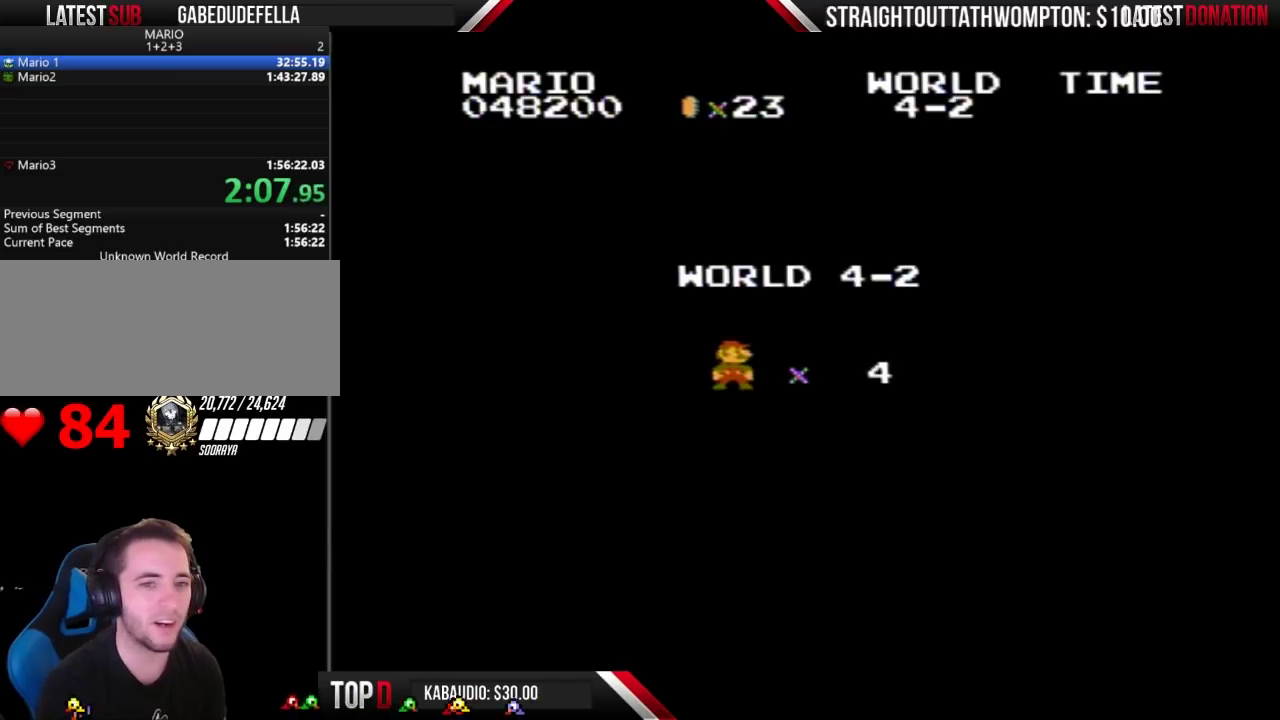
{"buttons": [], "events": []}
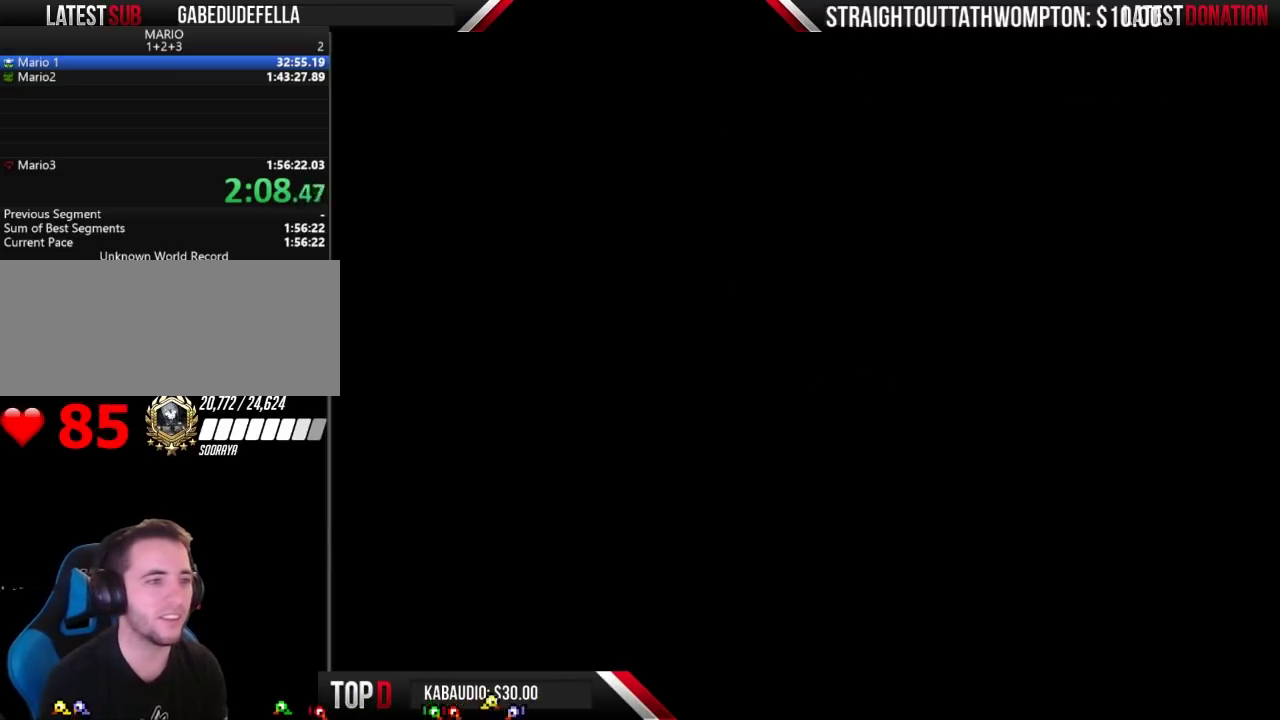
{"buttons": [], "events": []}
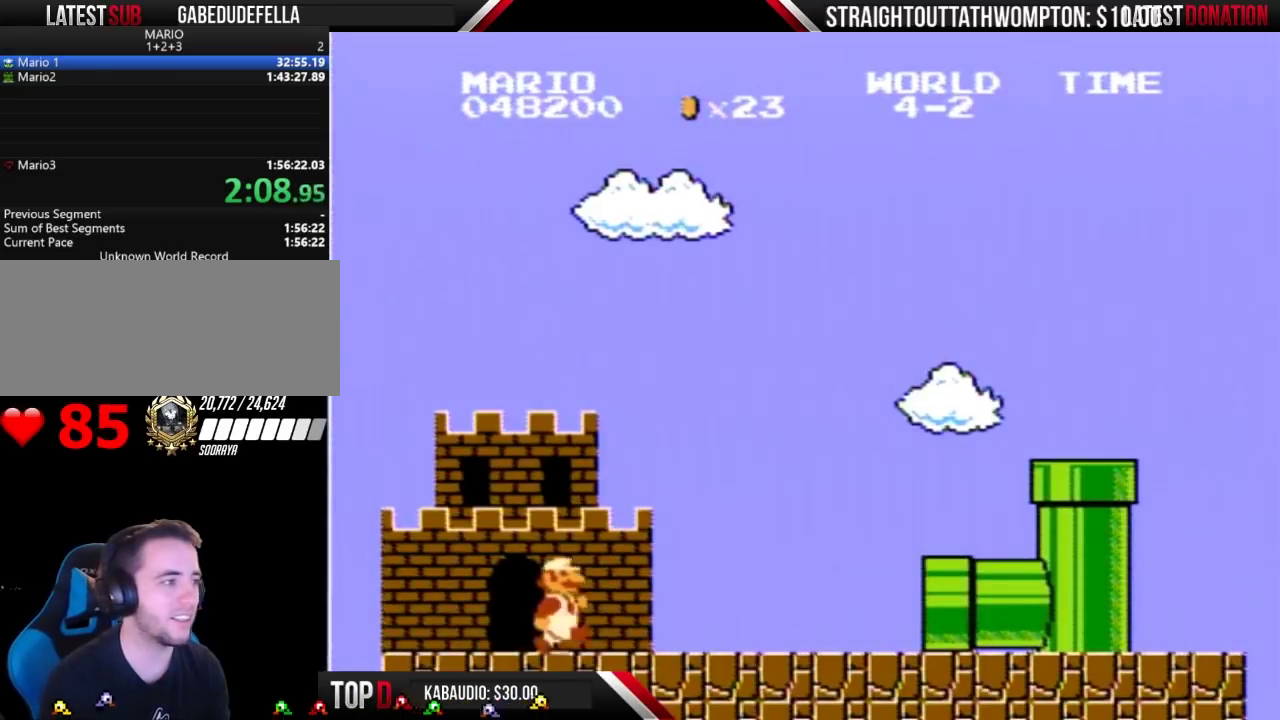
{"buttons": ["B", "DPAD_RIGHT"], "events": [[233, "DPAD_RIGHT", "down"], [300, "B", "down"]]}
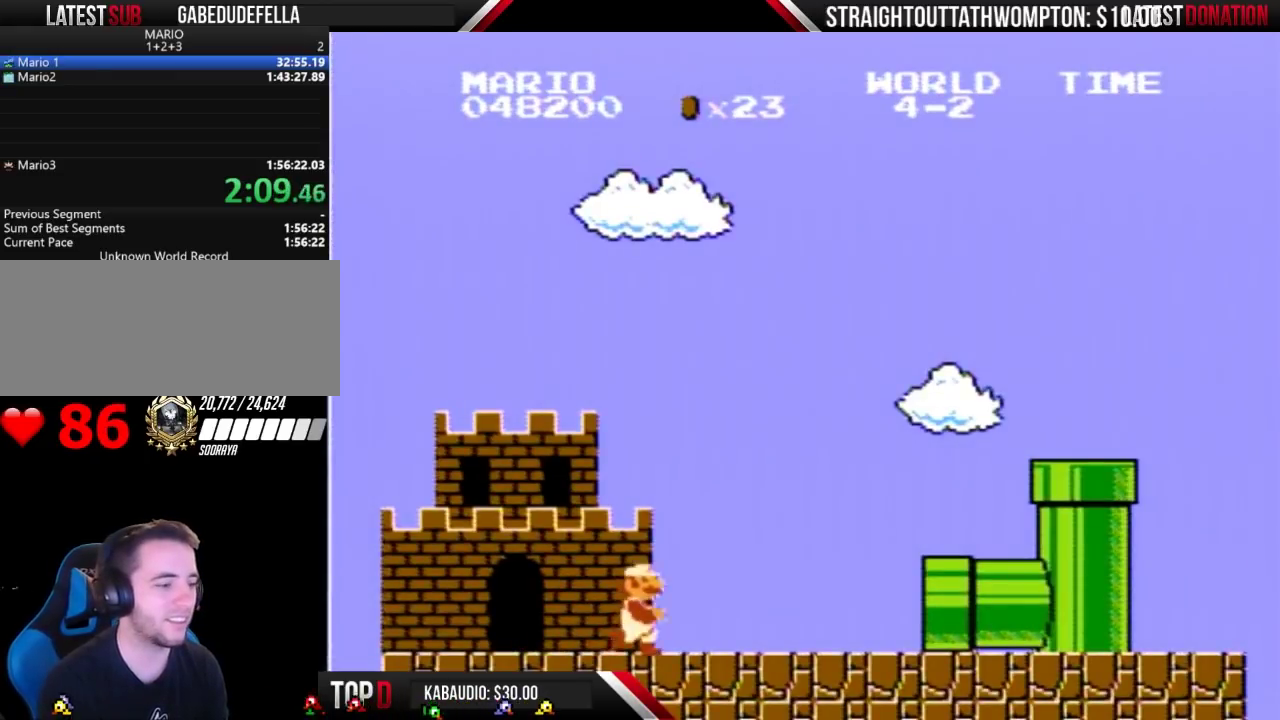
{"buttons": [], "events": [[133, "DPAD_RIGHT", "up"], [200, "B", "up"], [300, "A", "down"], [300, "B", "down"], [367, "B", "up"], [400, "A", "up"]]}
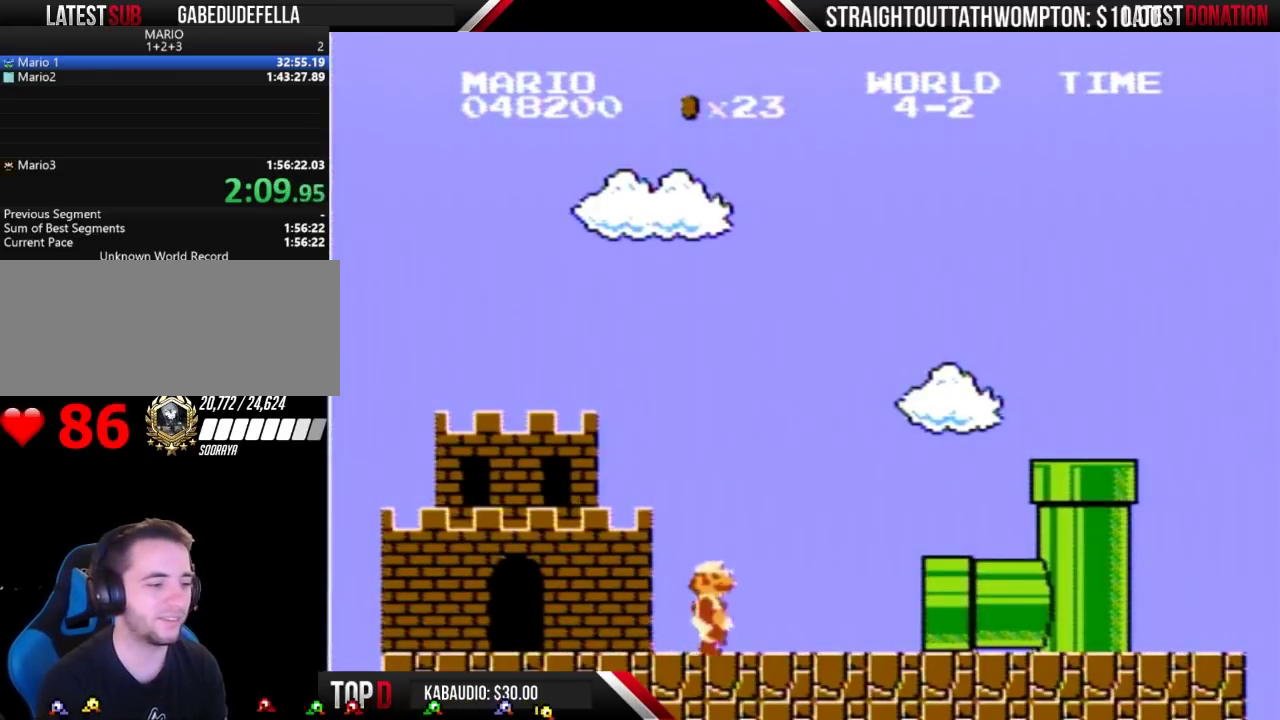
{"buttons": [], "events": []}
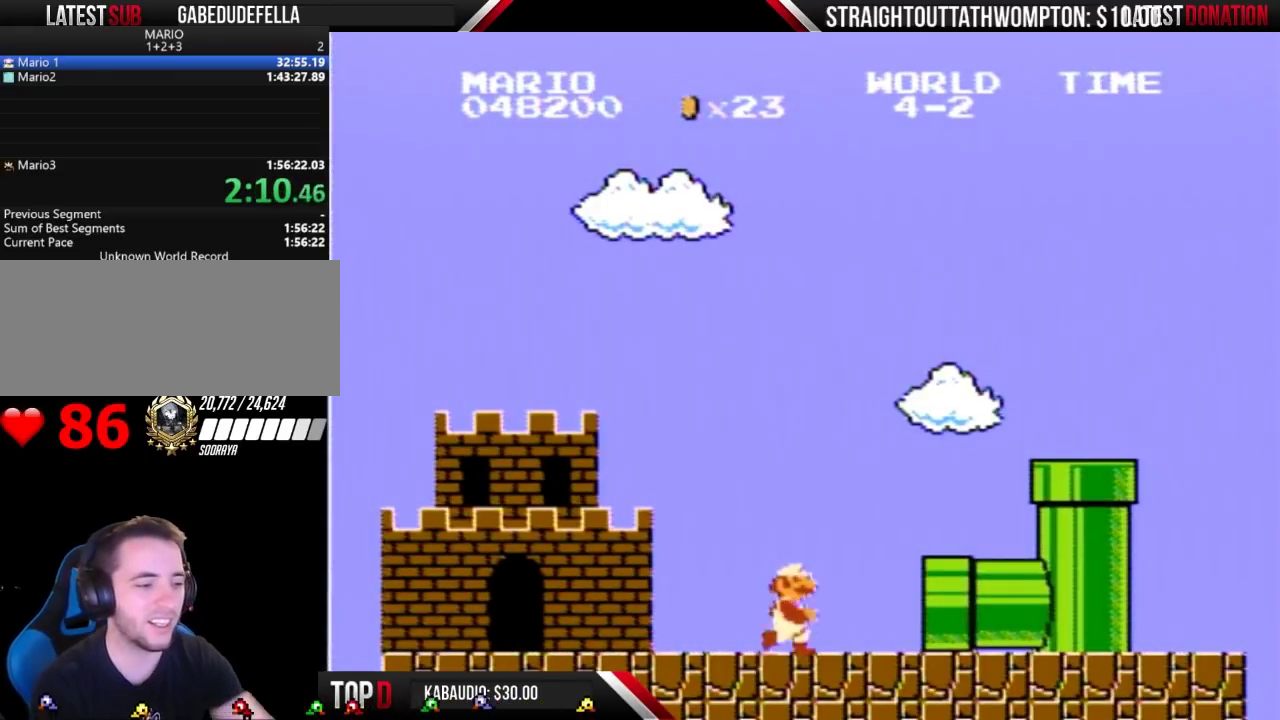
{"buttons": [], "events": []}
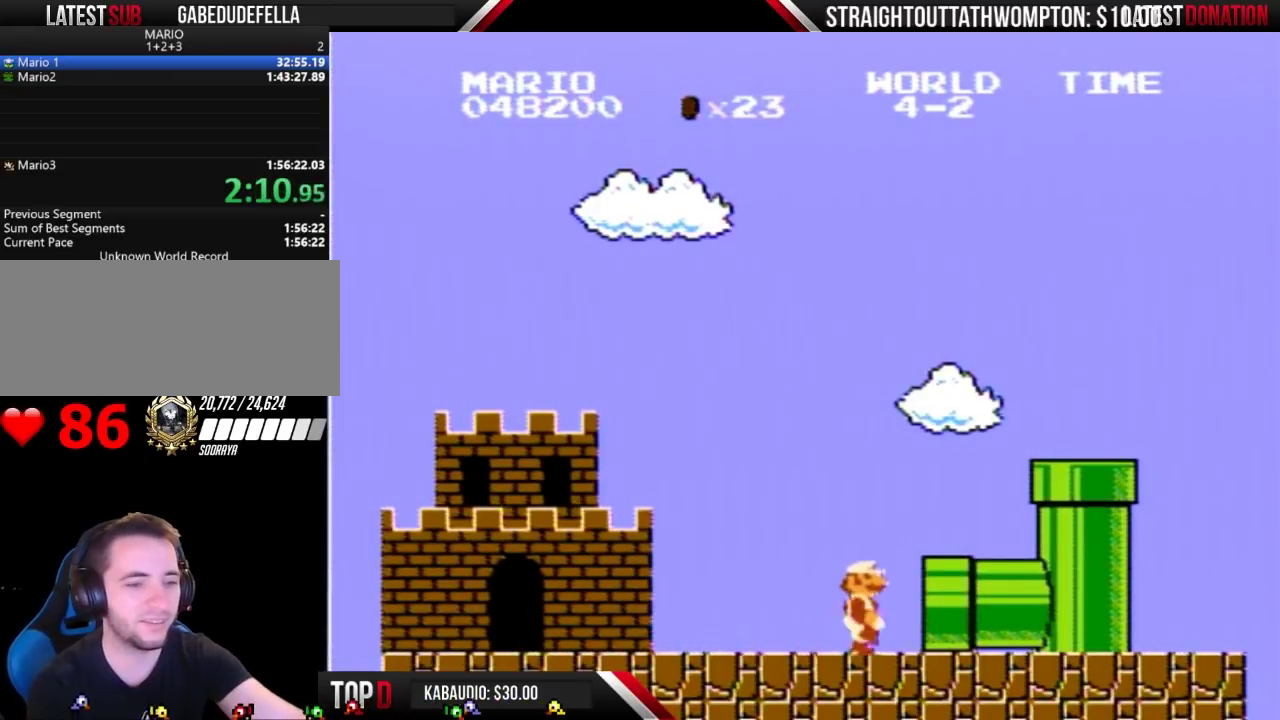
{"buttons": [], "events": []}
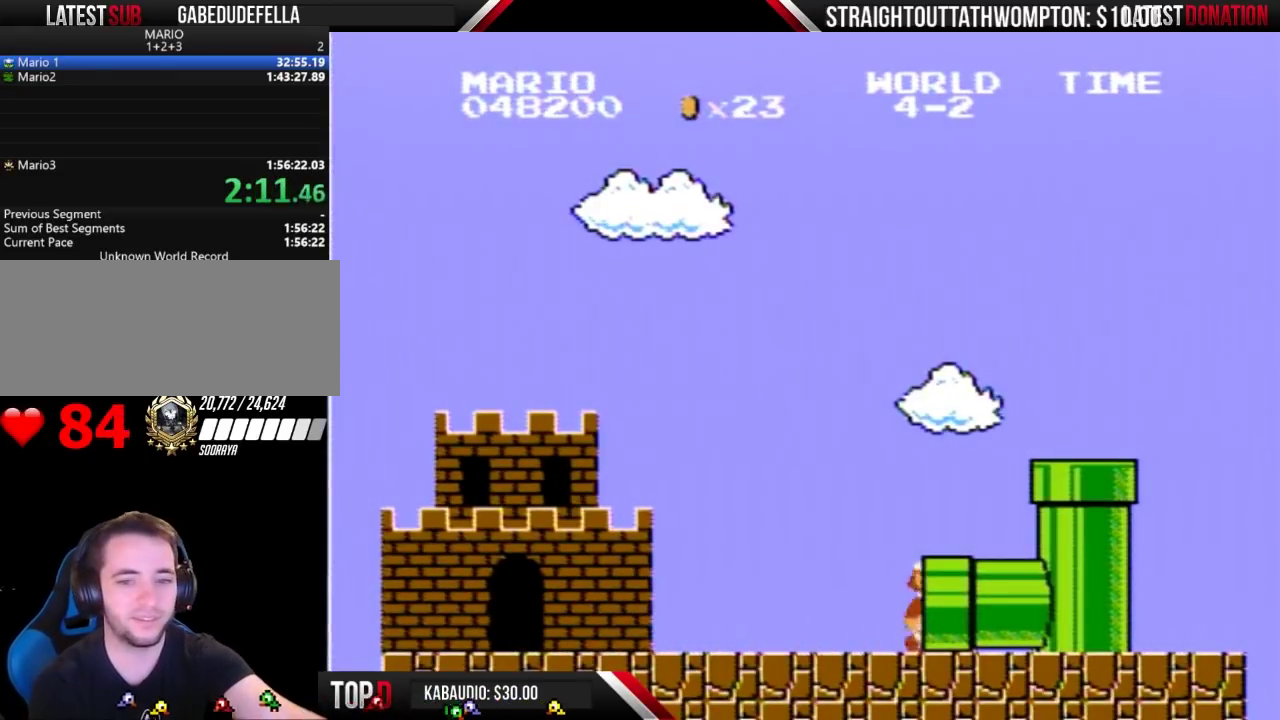
{"buttons": [], "events": []}
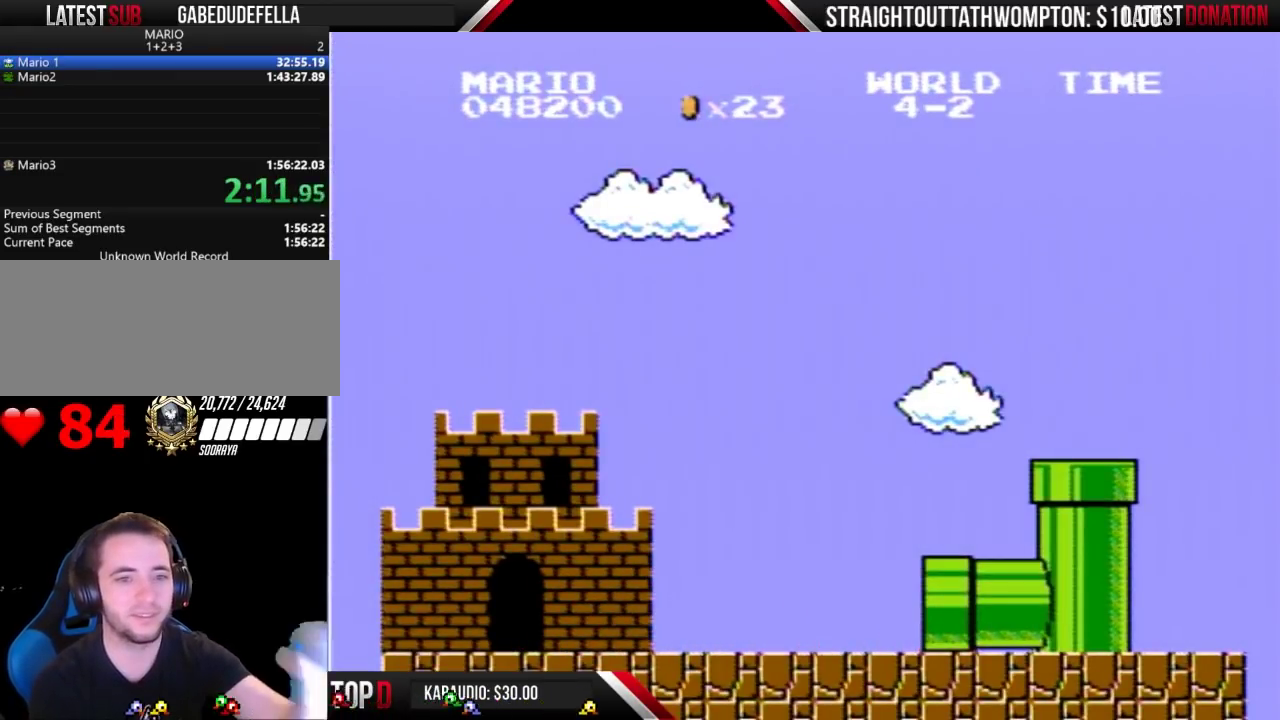
{"buttons": [], "events": []}
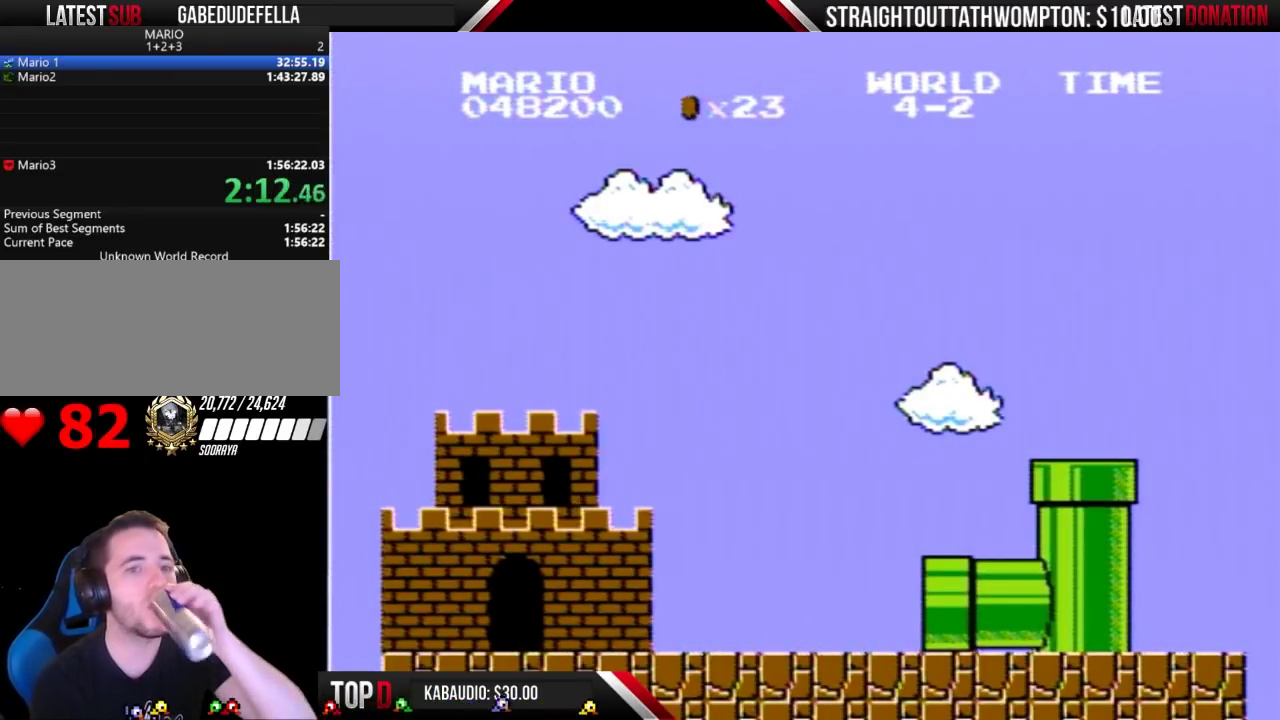
{"buttons": [], "events": []}
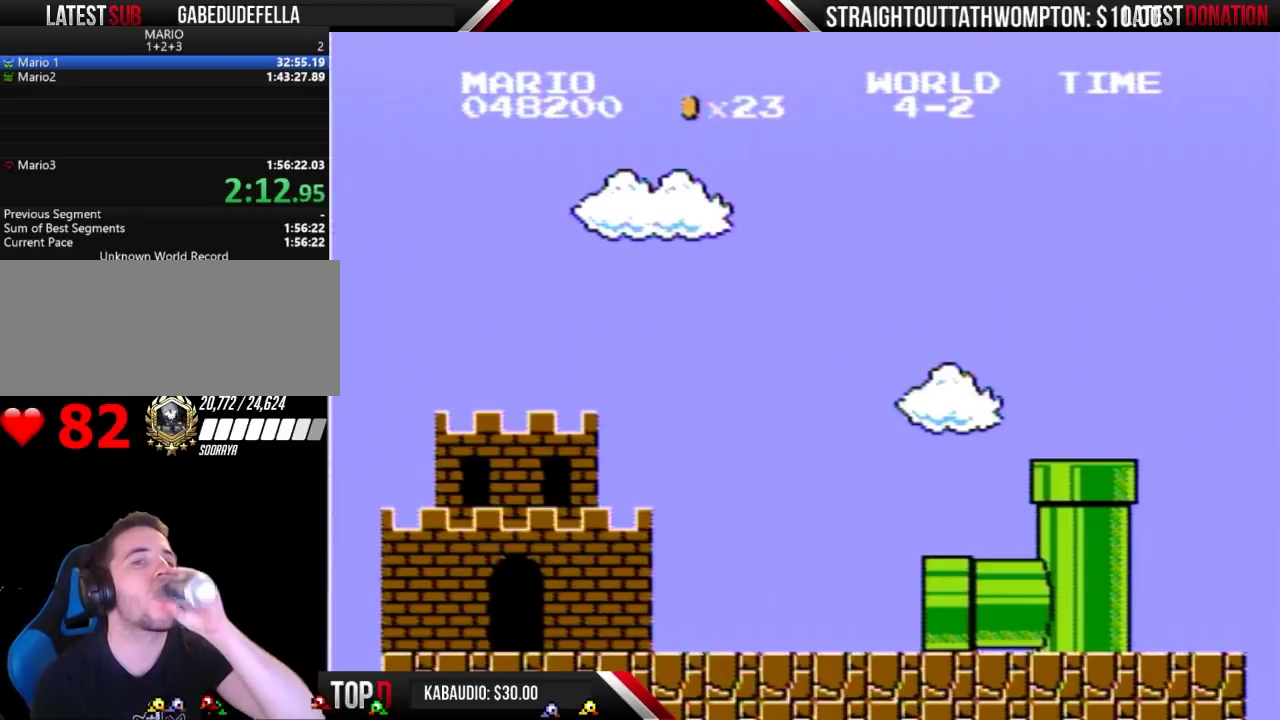
{"buttons": [], "events": []}
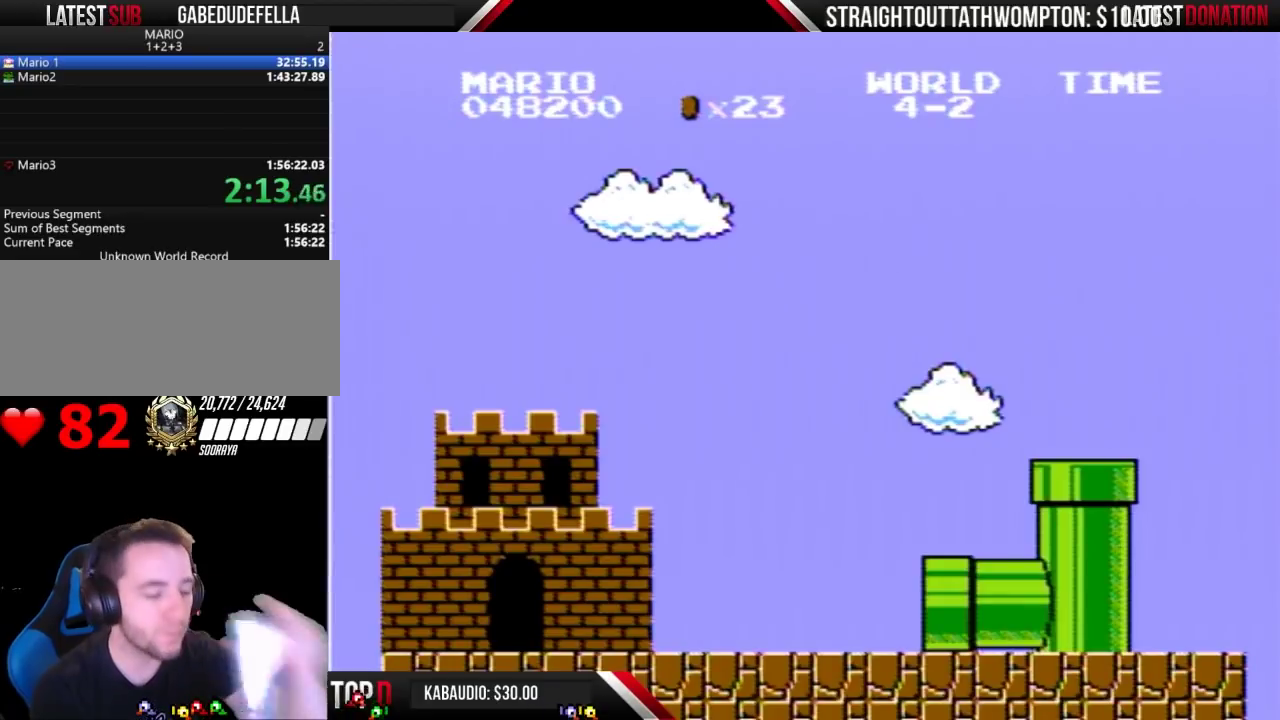
{"buttons": [], "events": []}
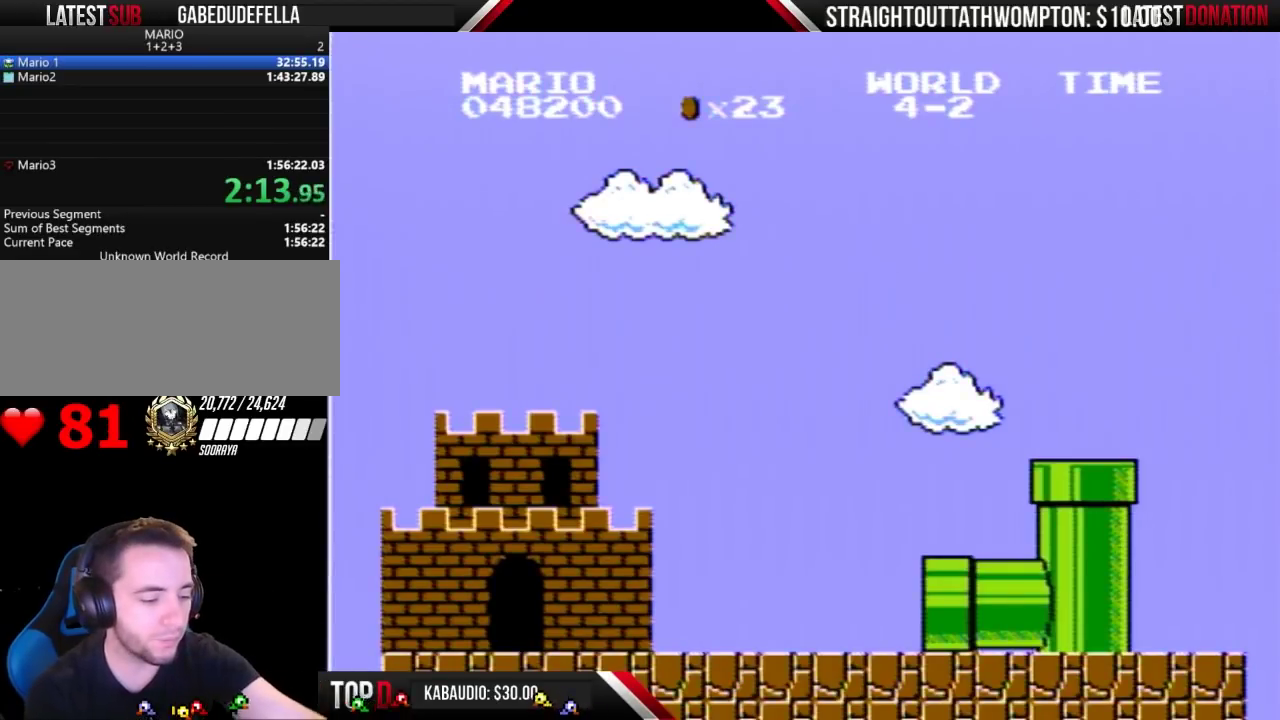
{"buttons": [], "events": []}
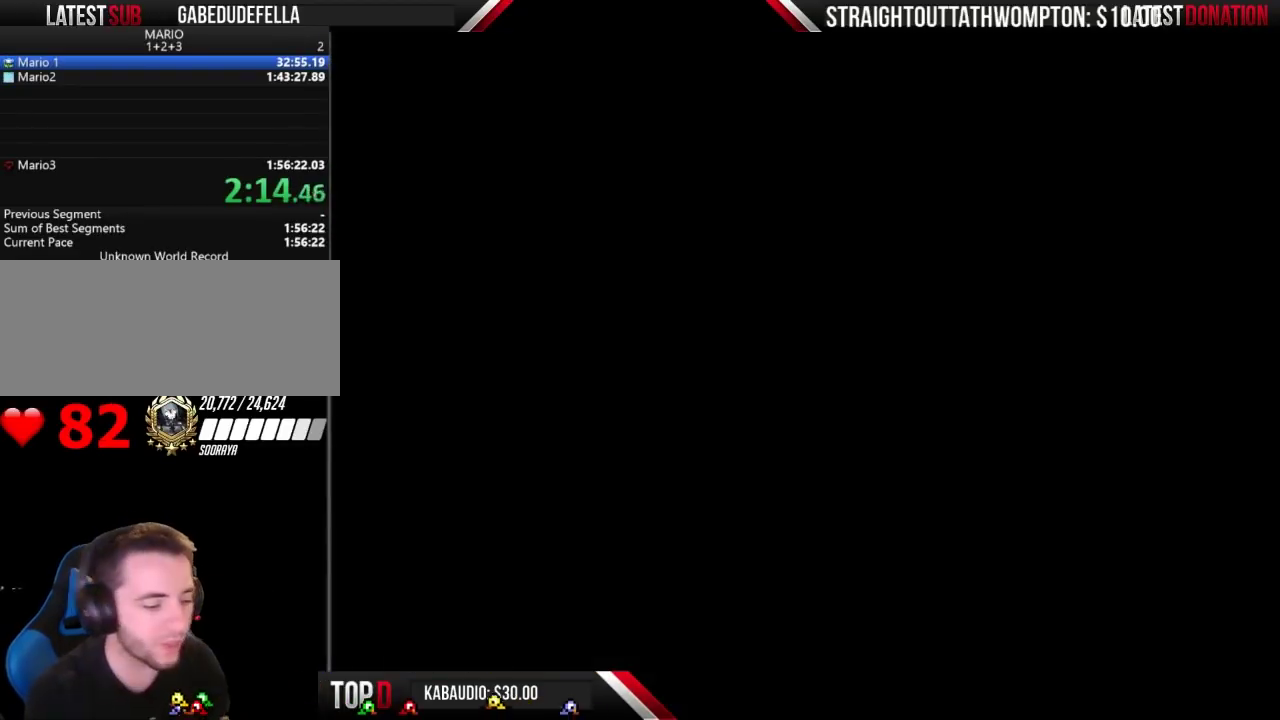
{"buttons": ["B"], "events": [[400, "B", "down"]]}
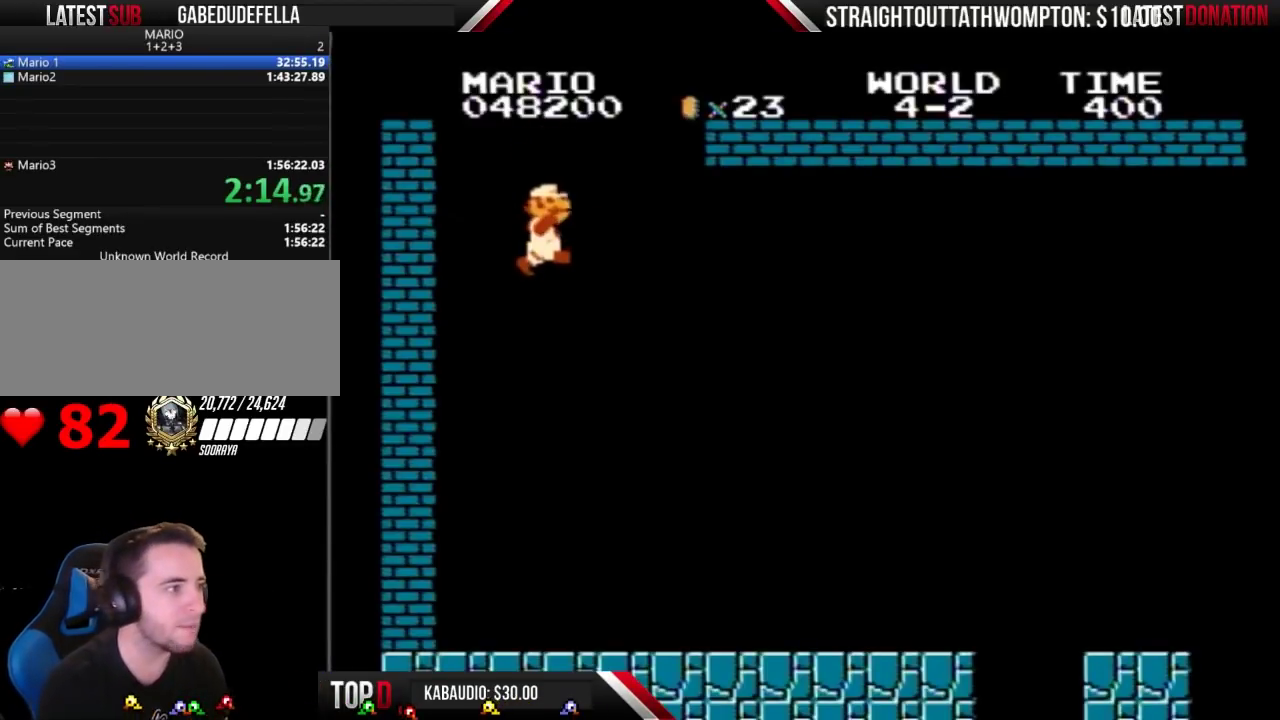
{"buttons": ["B", "DPAD_RIGHT"], "events": [[133, "DPAD_RIGHT", "down"]]}
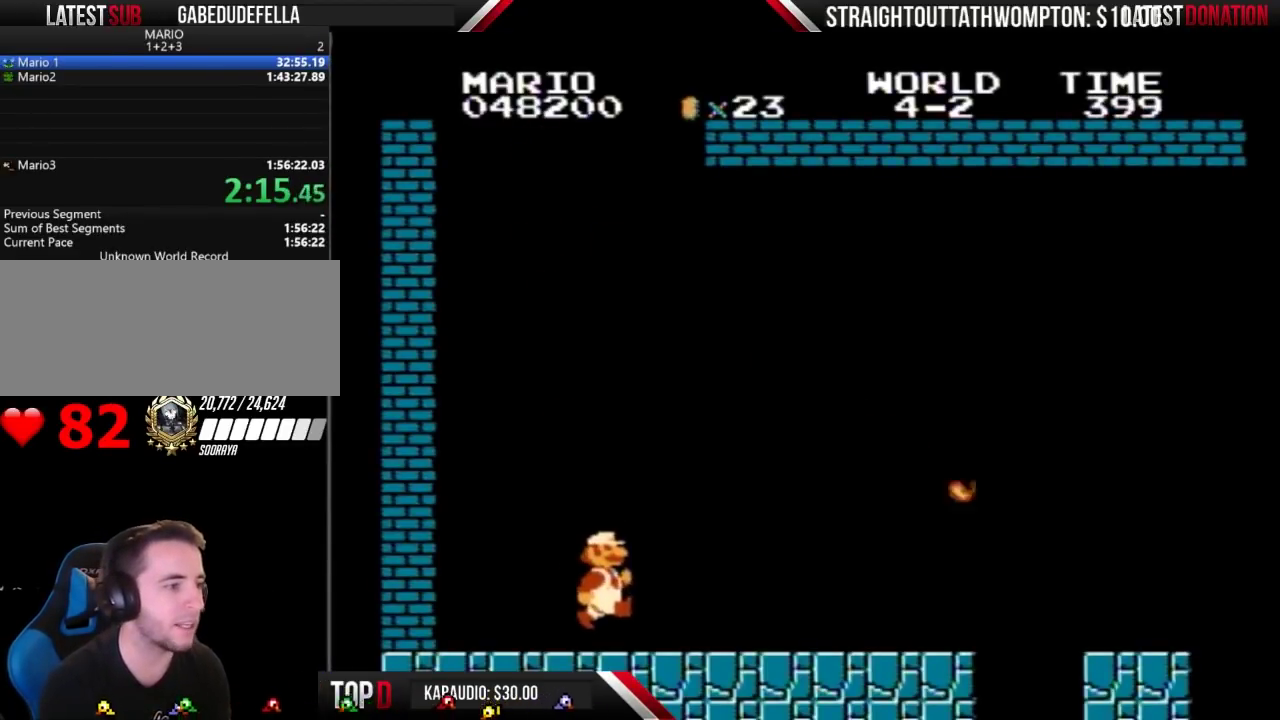
{"buttons": ["B", "DPAD_RIGHT"], "events": []}
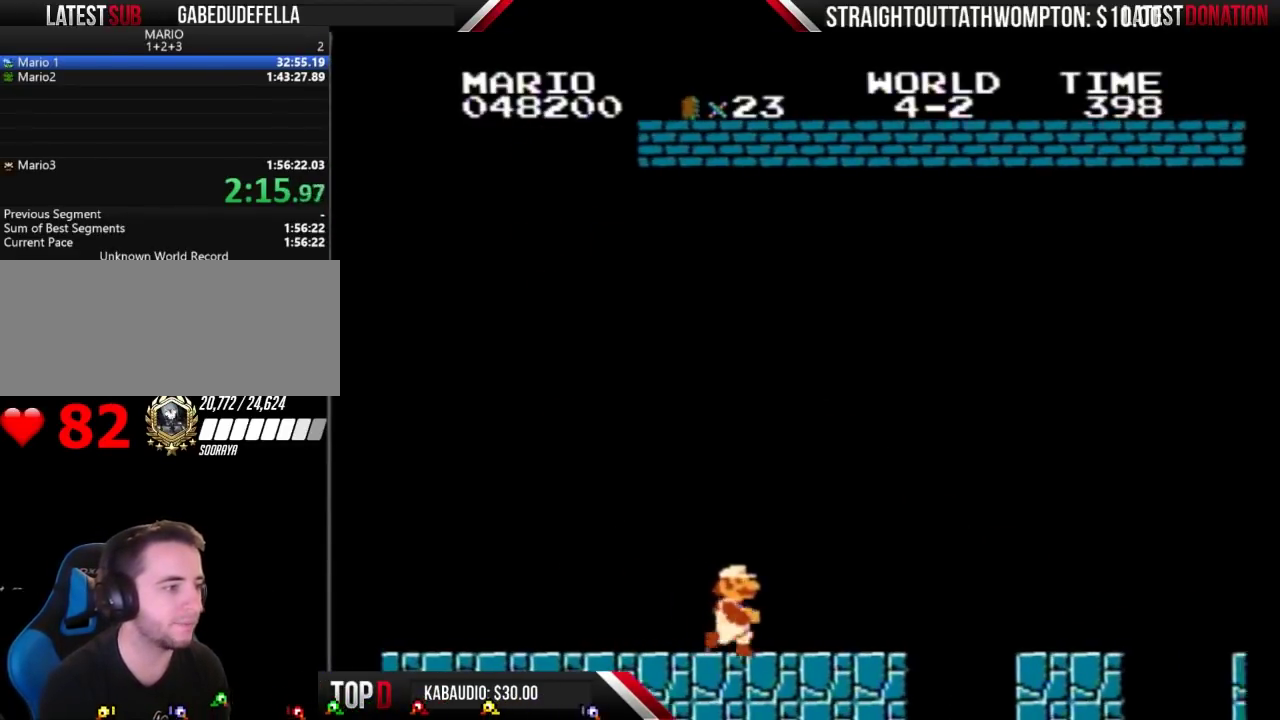
{"buttons": ["A", "B", "DPAD_RIGHT"], "events": [[467, "A", "down"]]}
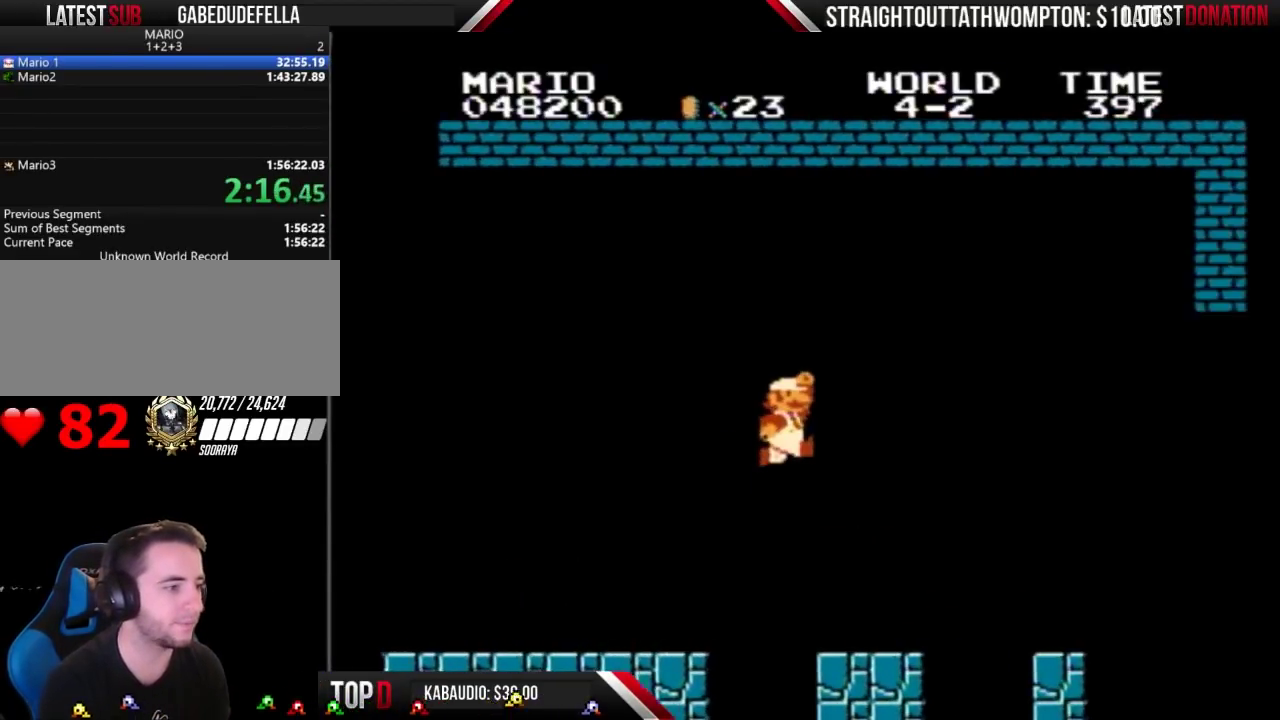
{"buttons": ["B", "DPAD_RIGHT"], "events": [[267, "A", "up"]]}
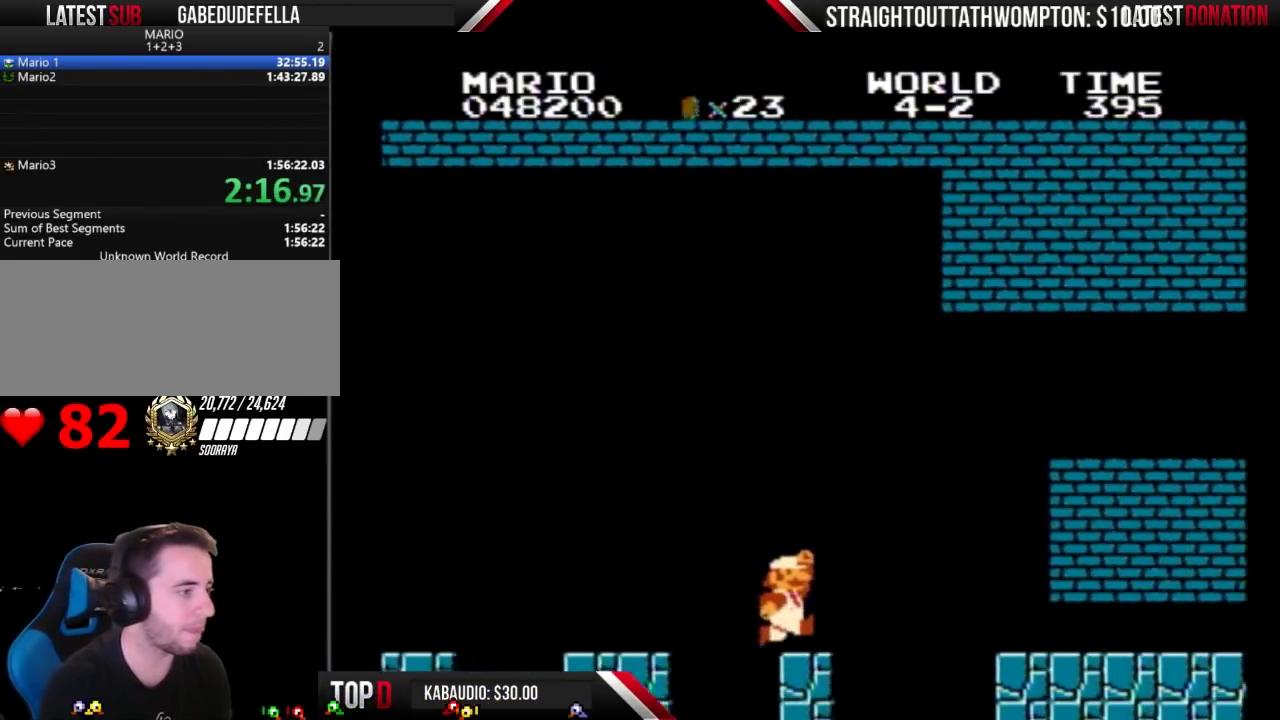
{"buttons": ["A", "B", "DPAD_RIGHT"], "events": [[233, "A", "down"]]}
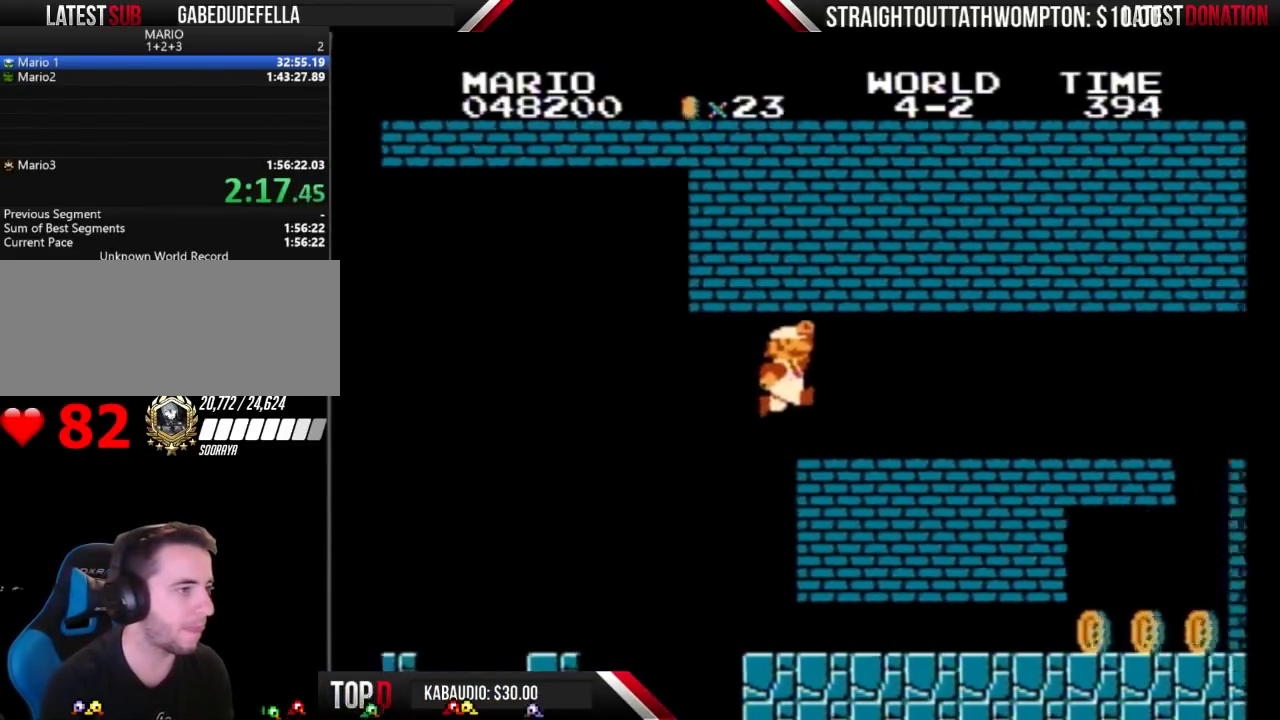
{"buttons": ["B", "DPAD_RIGHT"], "events": [[133, "A", "up"], [300, "B", "up"], [400, "B", "down"]]}